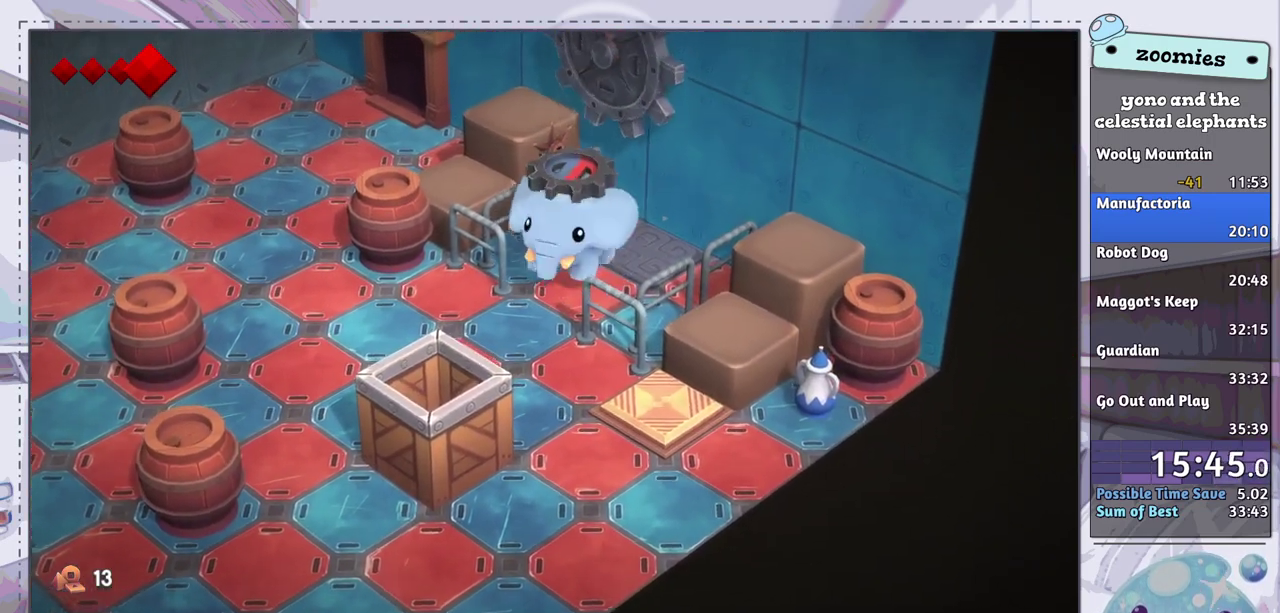
Gameplay with a controller (PlayStation layout); each line is a JSON object with the inputs held at the frame after it (dt_ms = milliseconds from this image to that frame). "events" lists button and stick changes between this image and that frame as [ms after this image, input, new state], when the widget could be followed in between.
{"dt_ms": 300, "buttons": [], "left_stick": "down-left", "right_stick": "center", "events": [[233, "left_stick", "down-left"]]}
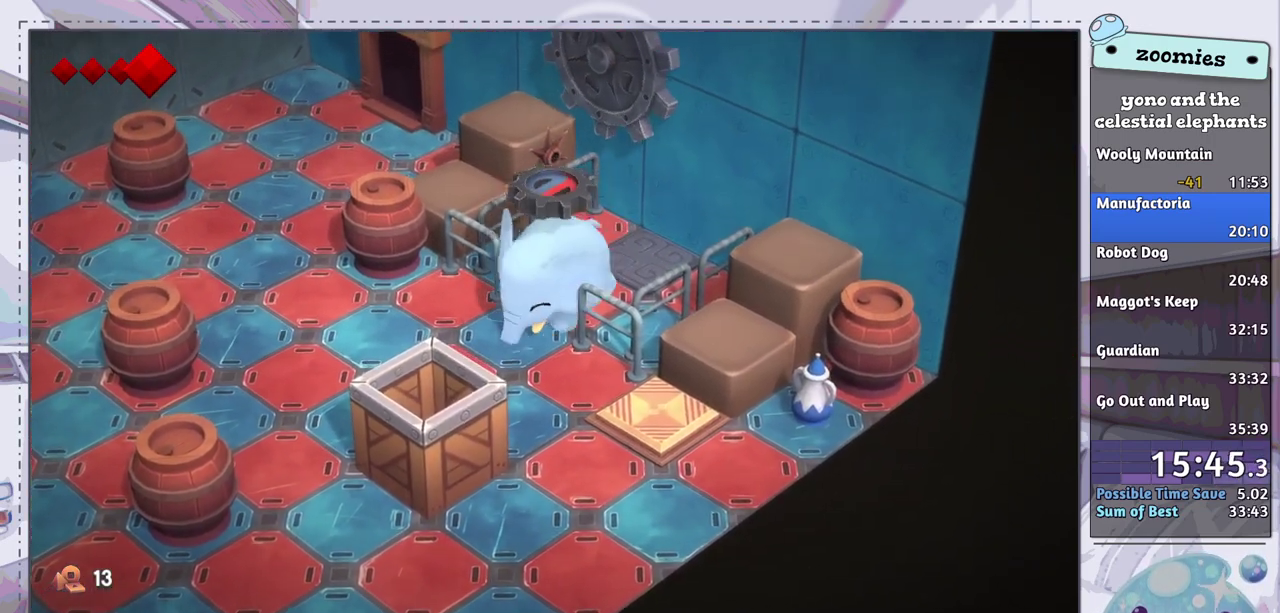
{"dt_ms": 400, "buttons": [], "left_stick": "left", "right_stick": "center", "events": [[350, "left_stick", "left"]]}
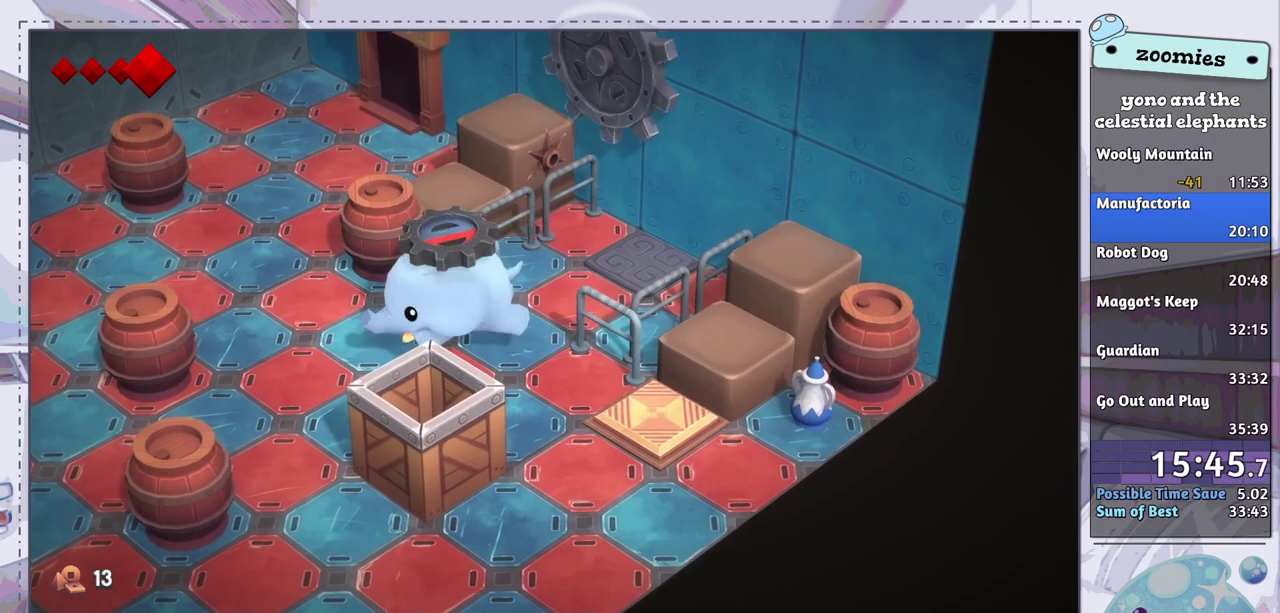
{"dt_ms": 600, "buttons": [], "left_stick": "up-left", "right_stick": "center", "events": [[350, "left_stick", "up-left"]]}
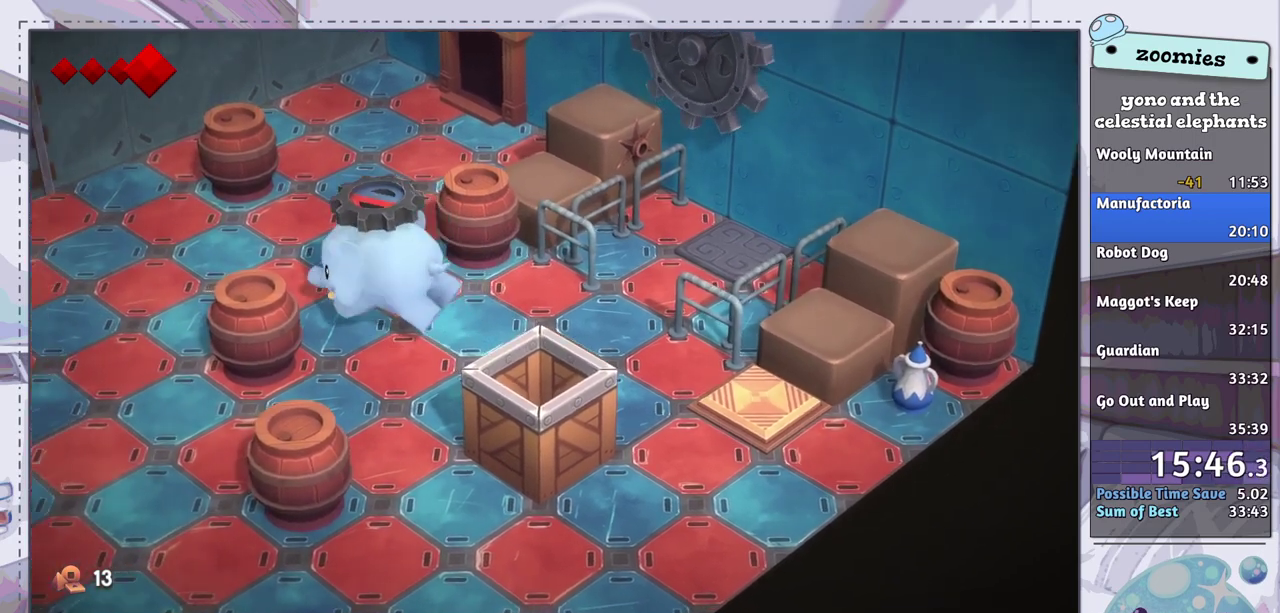
{"dt_ms": 500, "buttons": [], "left_stick": "left", "right_stick": "center", "events": [[483, "left_stick", "left"]]}
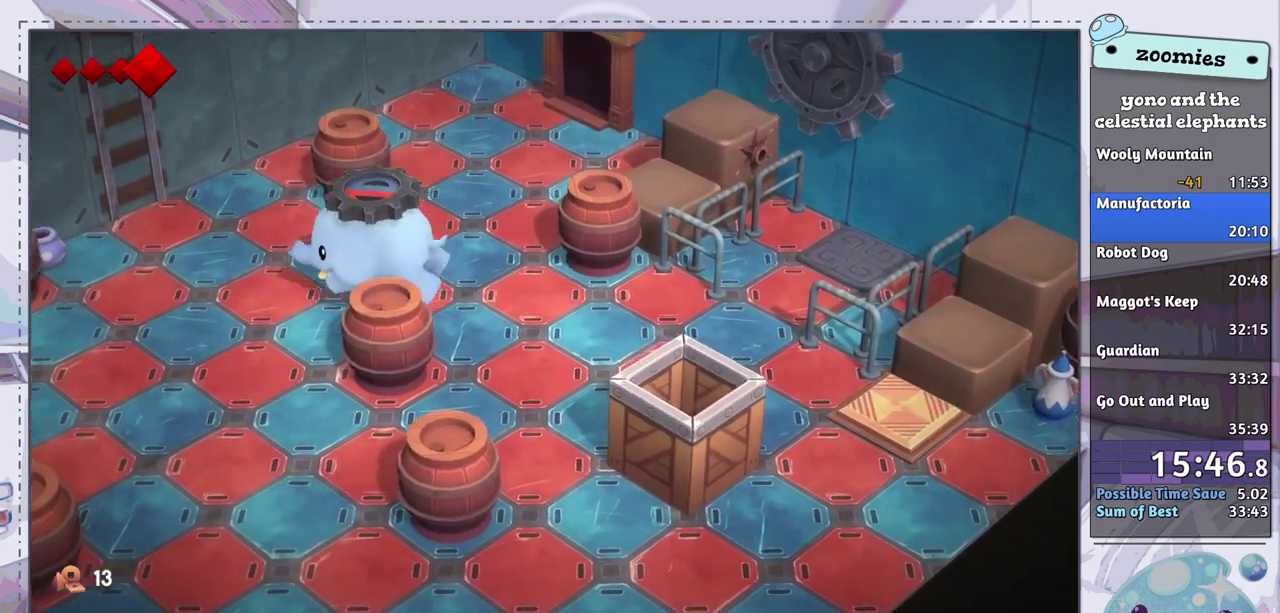
{"dt_ms": 500, "buttons": [], "left_stick": "down-left", "right_stick": "center", "events": [[467, "left_stick", "down-left"]]}
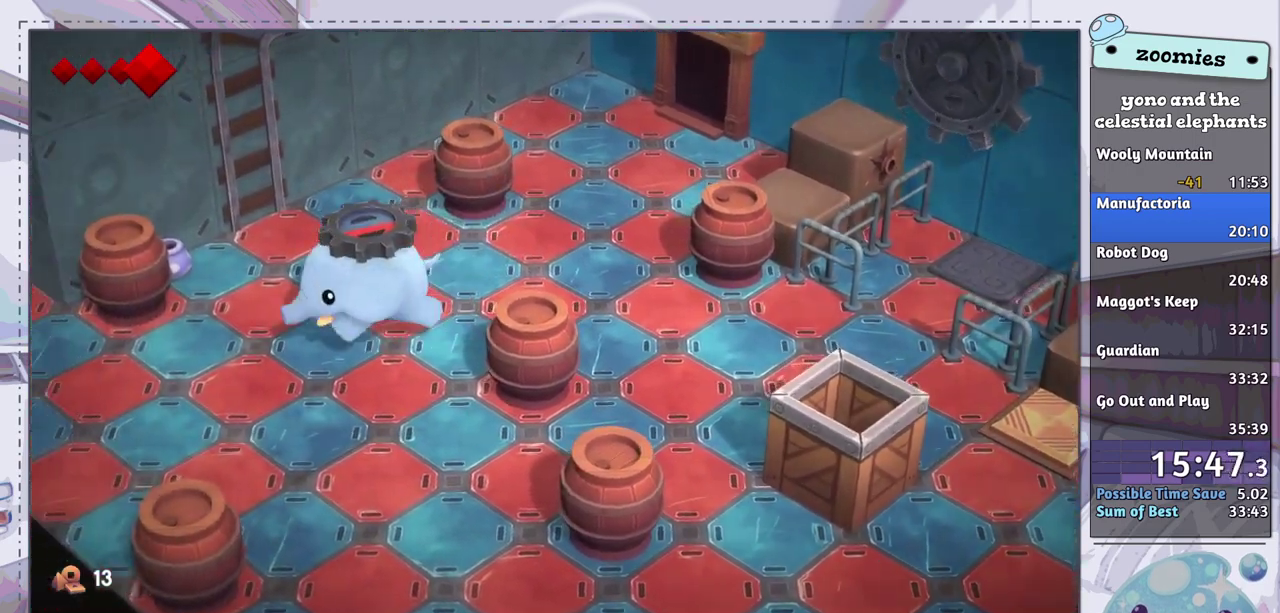
{"dt_ms": 500, "buttons": [], "left_stick": "down-left", "right_stick": "center", "events": []}
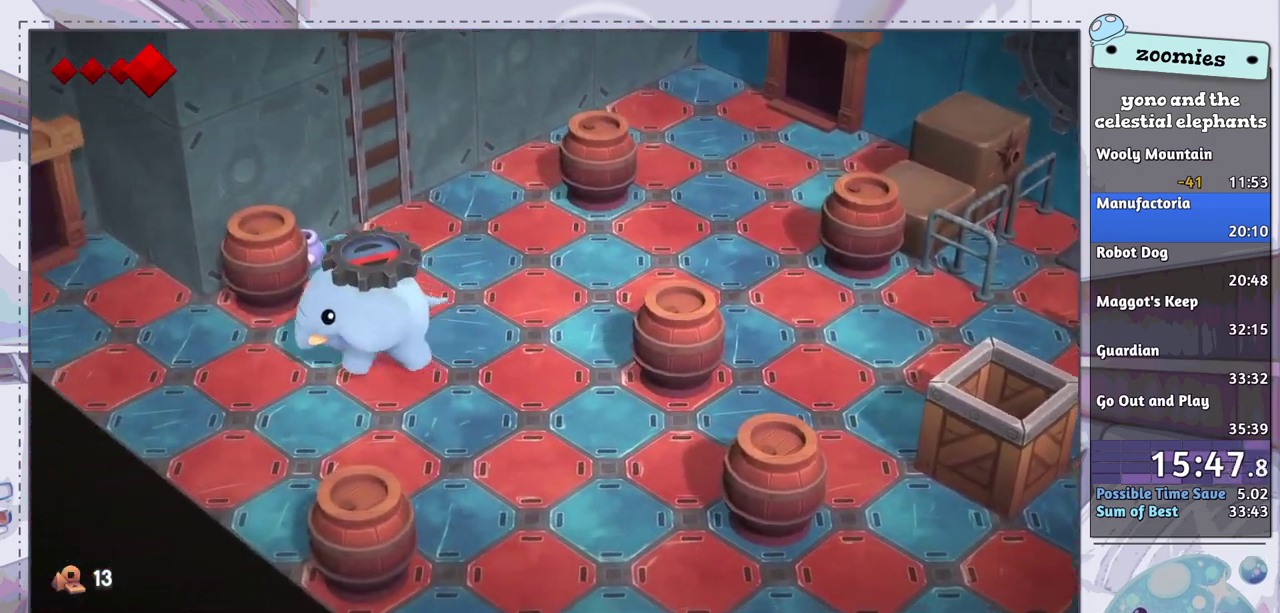
{"dt_ms": 500, "buttons": [], "left_stick": "left", "right_stick": "center", "events": [[83, "left_stick", "left"]]}
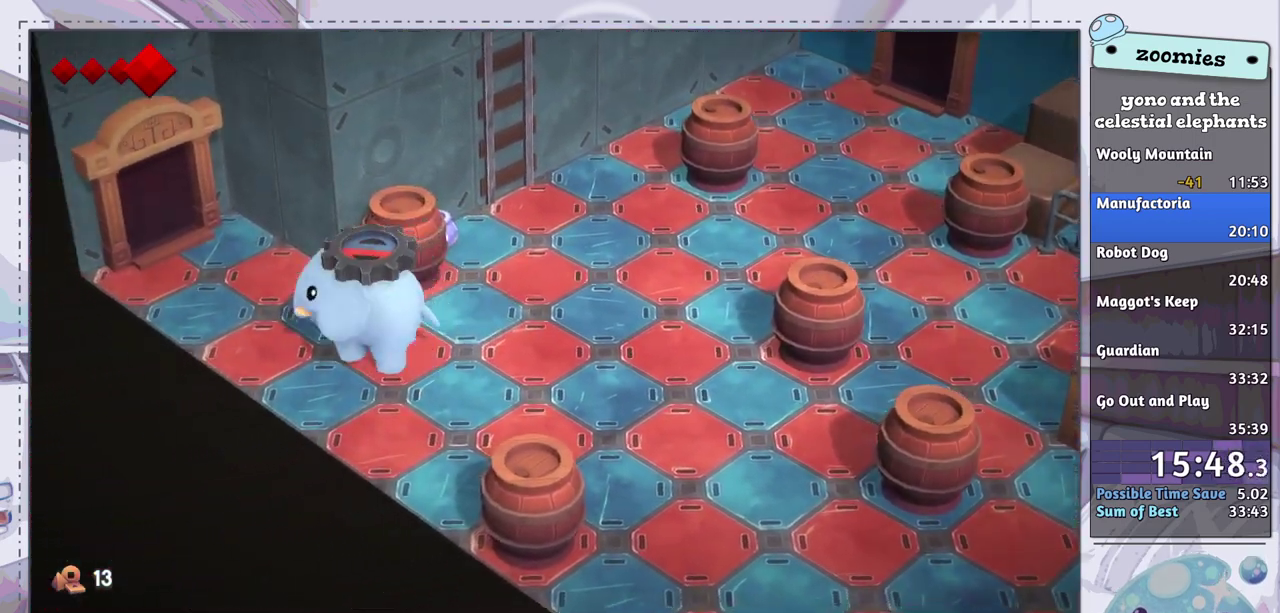
{"dt_ms": 500, "buttons": [], "left_stick": "up-left", "right_stick": "center", "events": [[383, "left_stick", "up-left"]]}
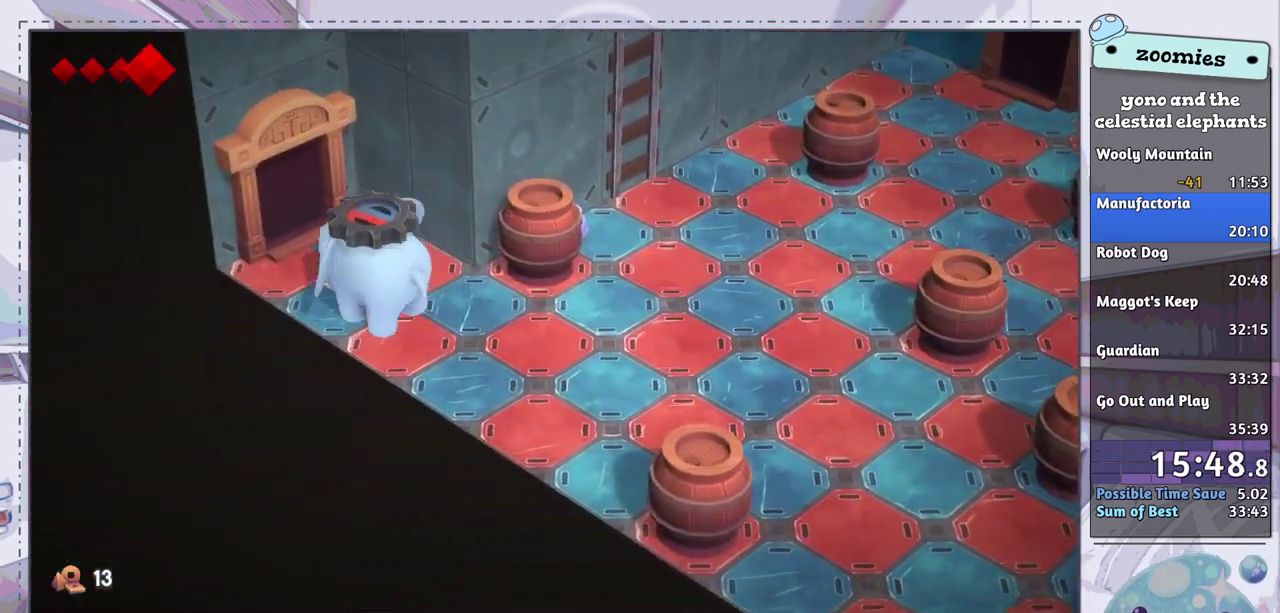
{"dt_ms": 500, "buttons": [], "left_stick": "up-left", "right_stick": "center", "events": []}
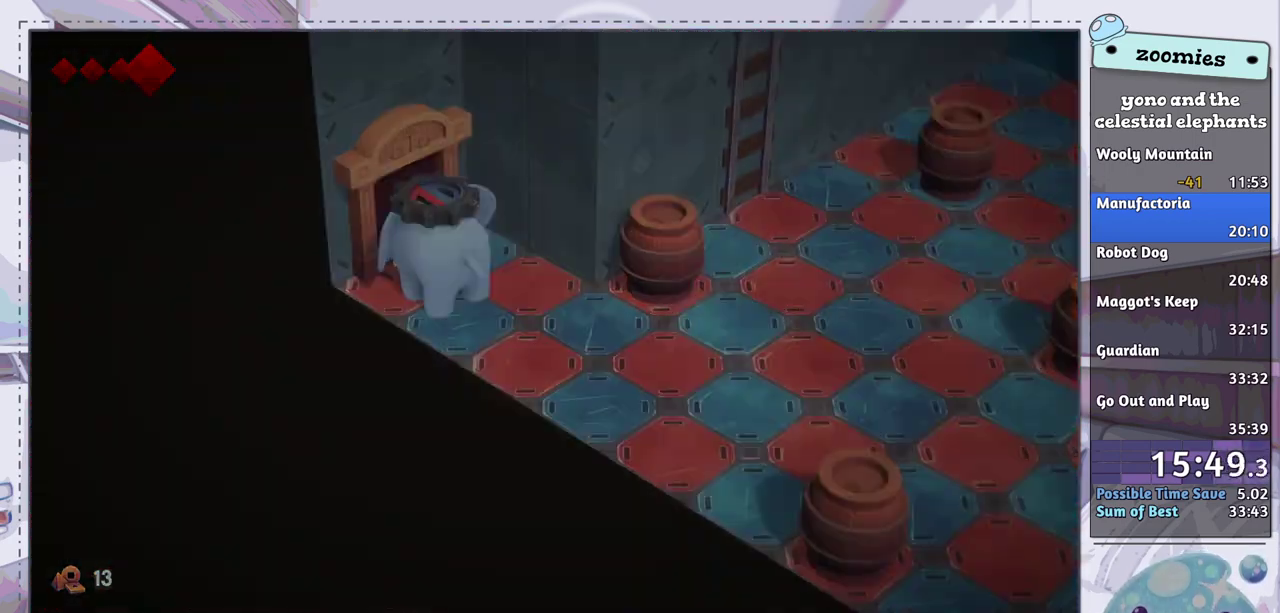
{"dt_ms": 600, "buttons": [], "left_stick": "up", "right_stick": "center", "events": [[67, "left_stick", "center"], [600, "left_stick", "up"]]}
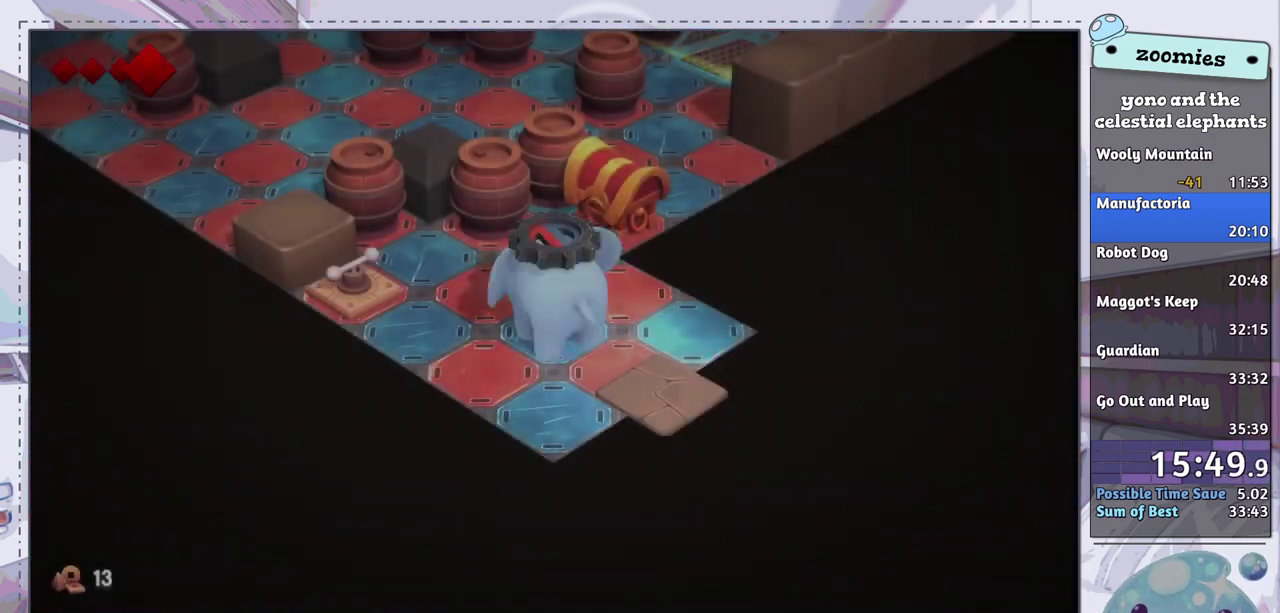
{"dt_ms": 600, "buttons": ["SQUARE"], "left_stick": "left", "right_stick": "center", "events": [[233, "left_stick", "up-left"], [300, "left_stick", "left"], [600, "SQUARE", "down"]]}
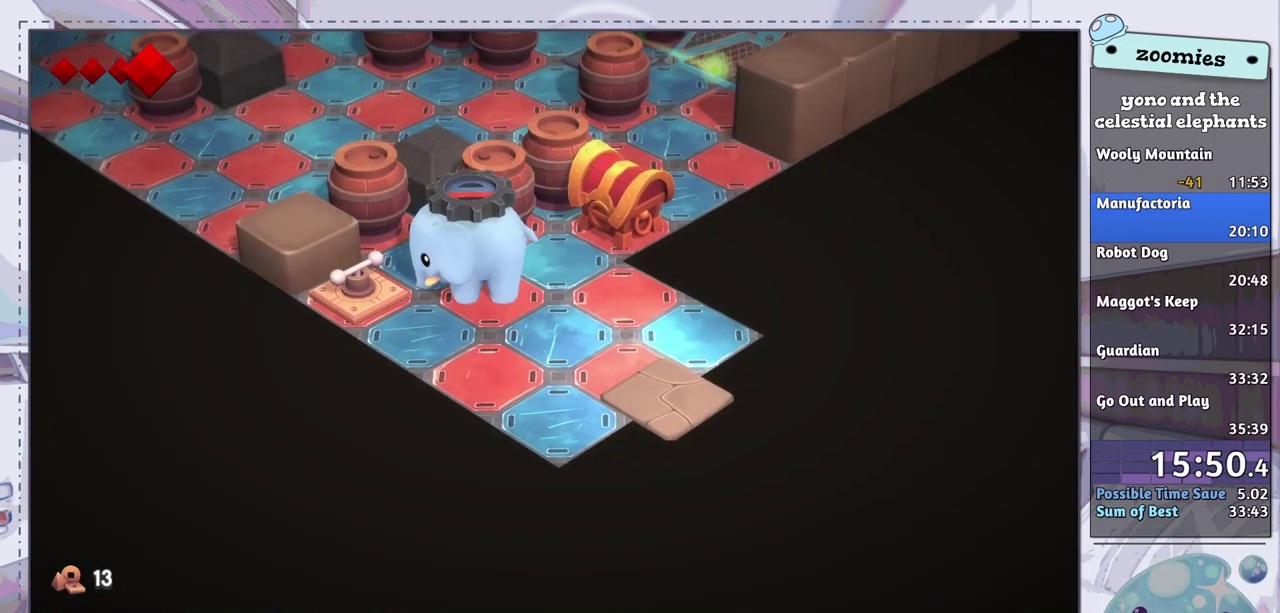
{"dt_ms": 100, "buttons": [], "left_stick": "left", "right_stick": "center", "events": [[50, "SQUARE", "up"]]}
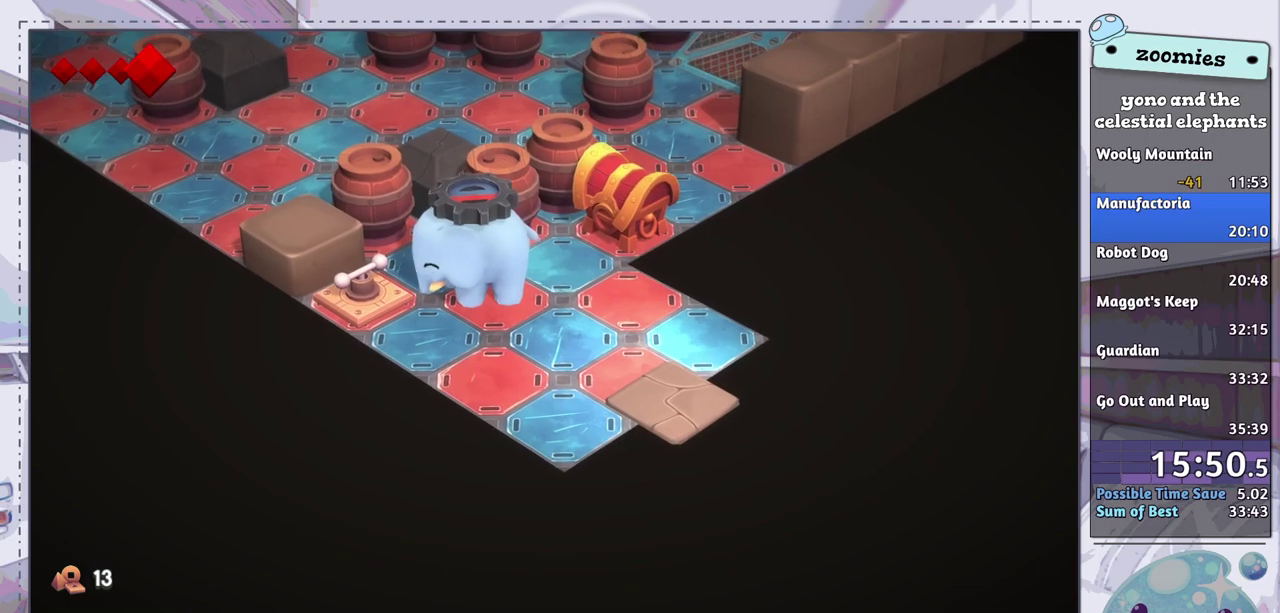
{"dt_ms": 200, "buttons": [], "left_stick": "center", "right_stick": "center", "events": [[17, "SQUARE", "down"], [83, "left_stick", "center"], [117, "SQUARE", "up"]]}
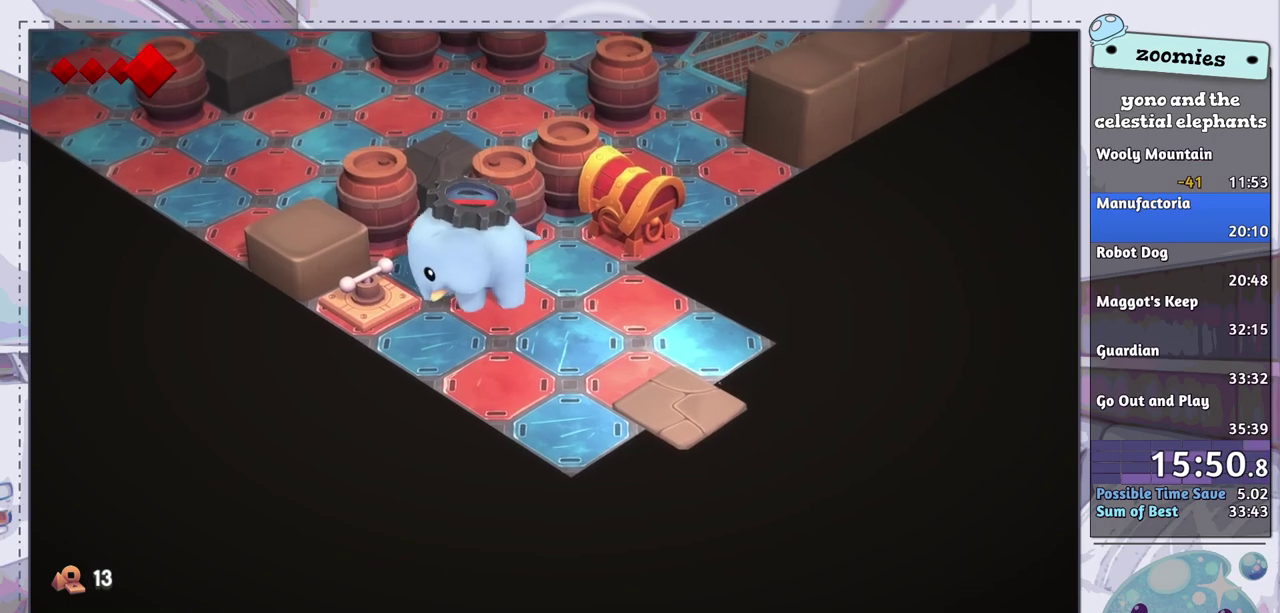
{"dt_ms": 500, "buttons": [], "left_stick": "up-right", "right_stick": "center", "events": [[150, "left_stick", "up-right"]]}
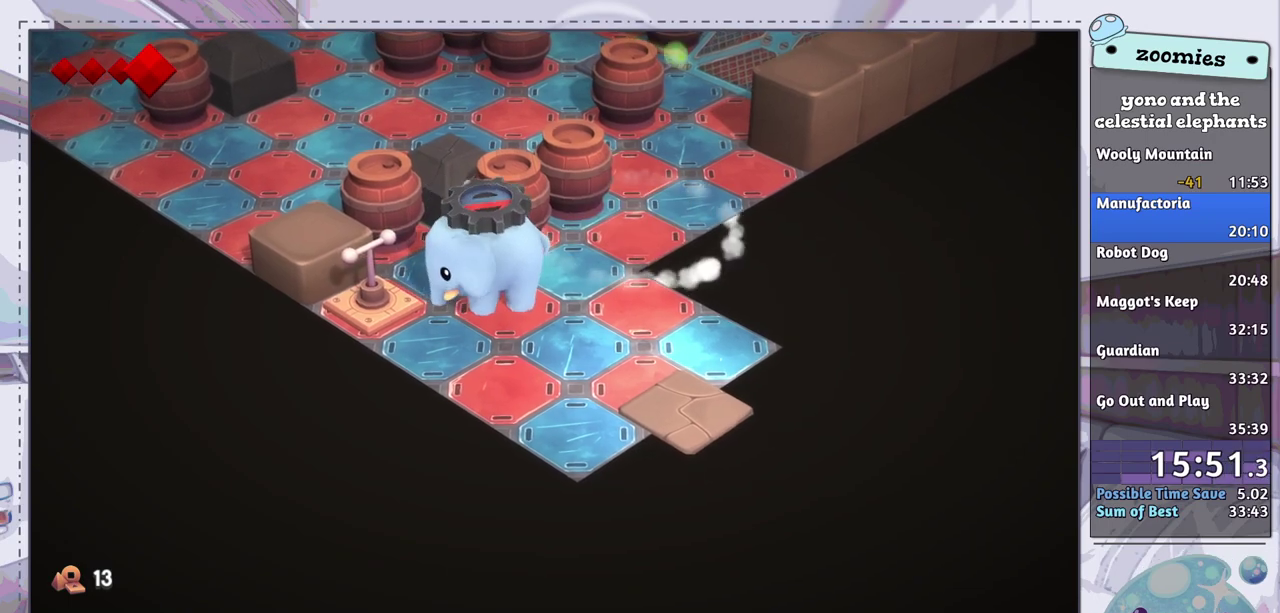
{"dt_ms": 500, "buttons": [], "left_stick": "up-right", "right_stick": "center", "events": []}
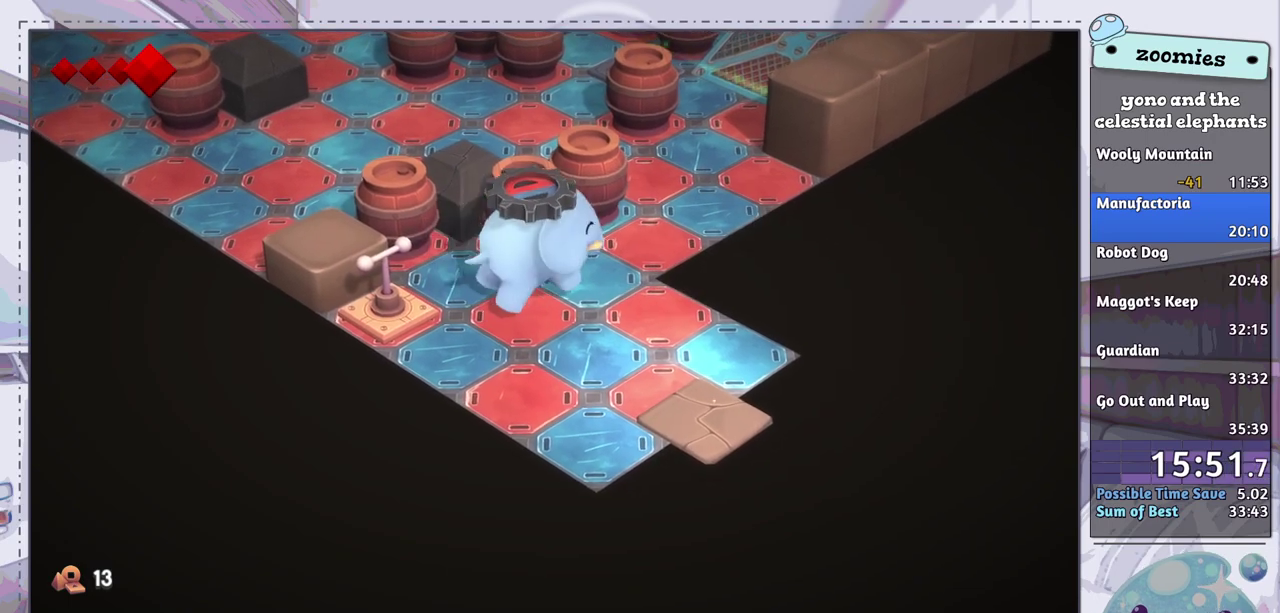
{"dt_ms": 500, "buttons": [], "left_stick": "up-right", "right_stick": "center", "events": []}
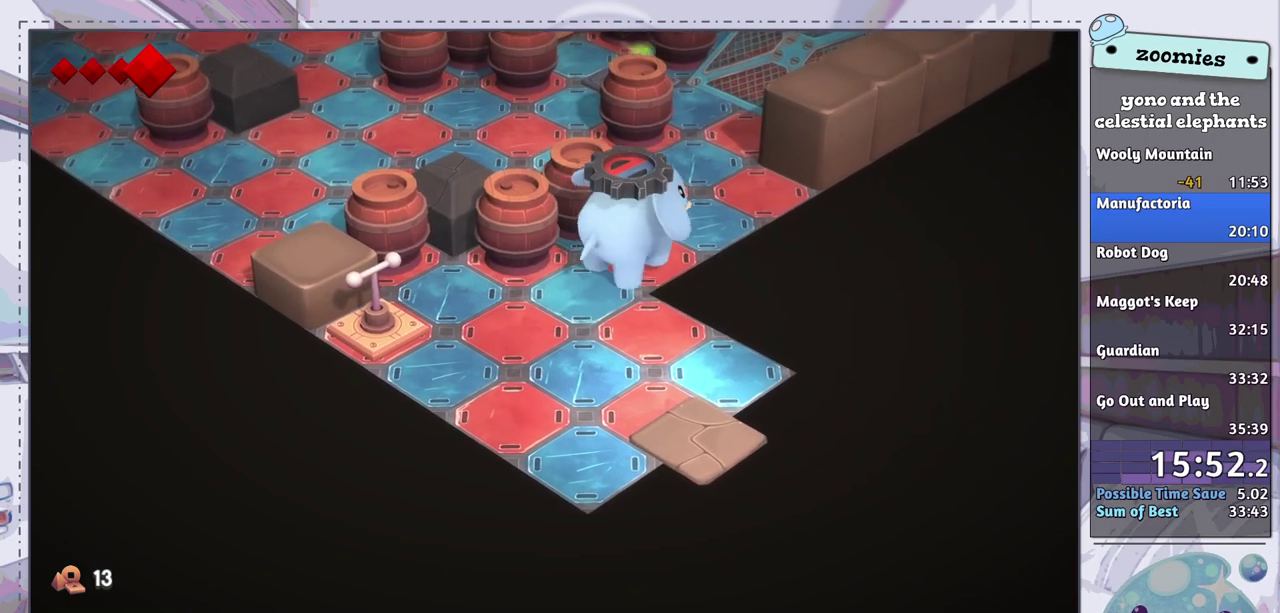
{"dt_ms": 300, "buttons": [], "left_stick": "up-left", "right_stick": "center", "events": [[183, "left_stick", "up"], [300, "left_stick", "up-left"]]}
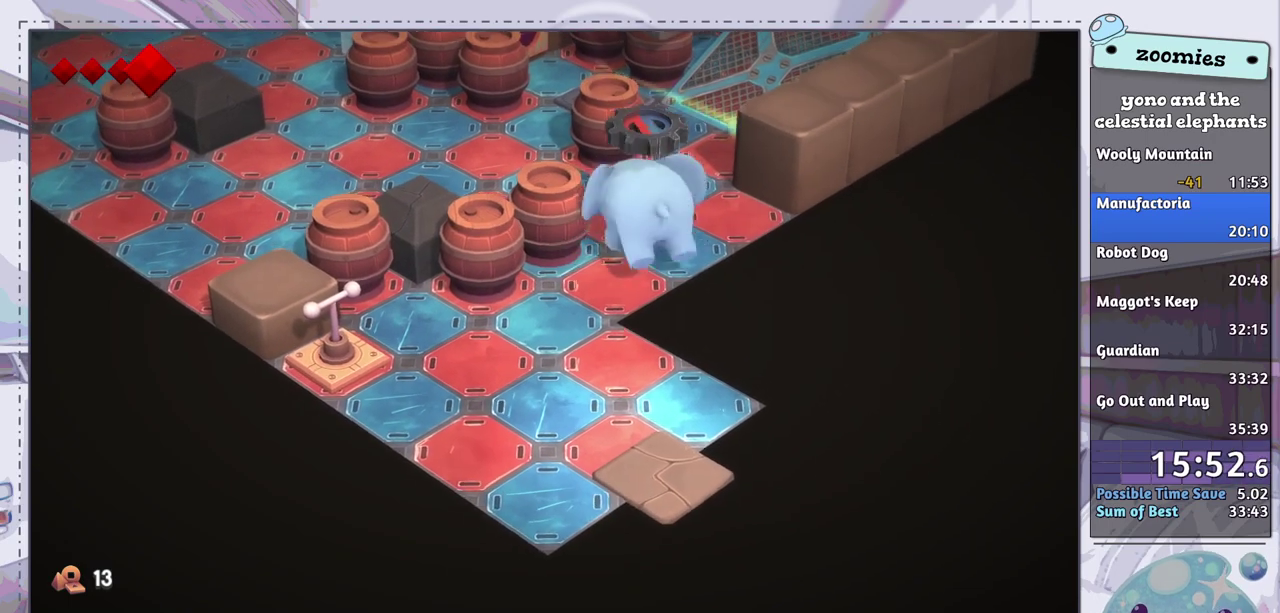
{"dt_ms": 600, "buttons": [], "left_stick": "left", "right_stick": "center", "events": [[200, "left_stick", "left"]]}
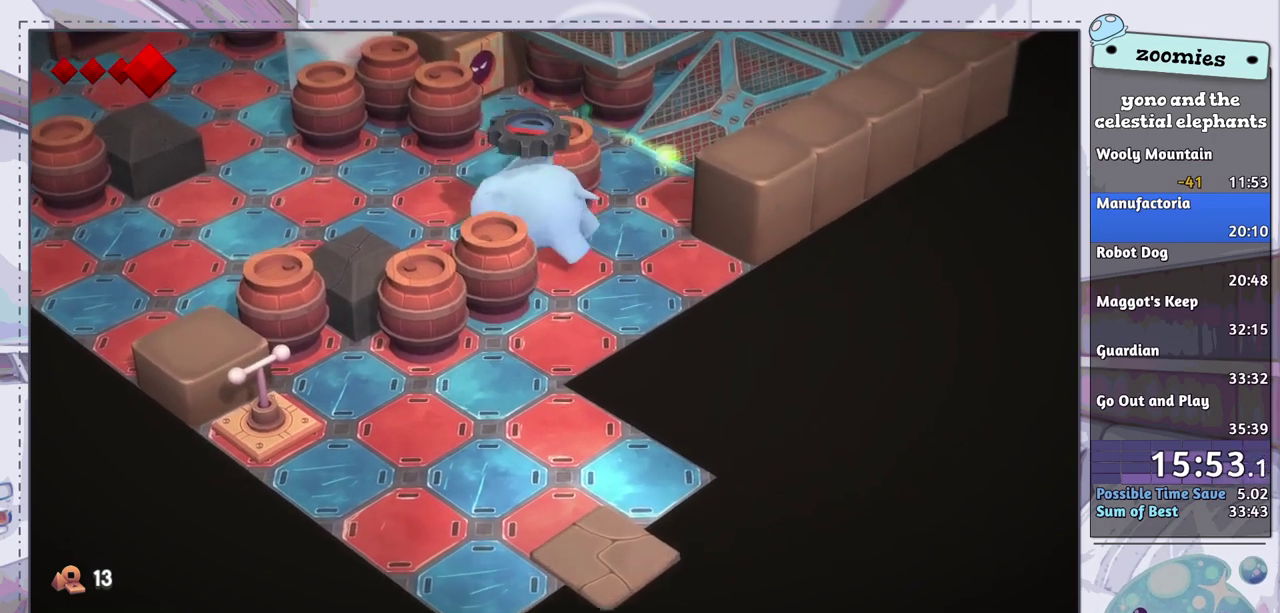
{"dt_ms": 600, "buttons": [], "left_stick": "left", "right_stick": "center", "events": []}
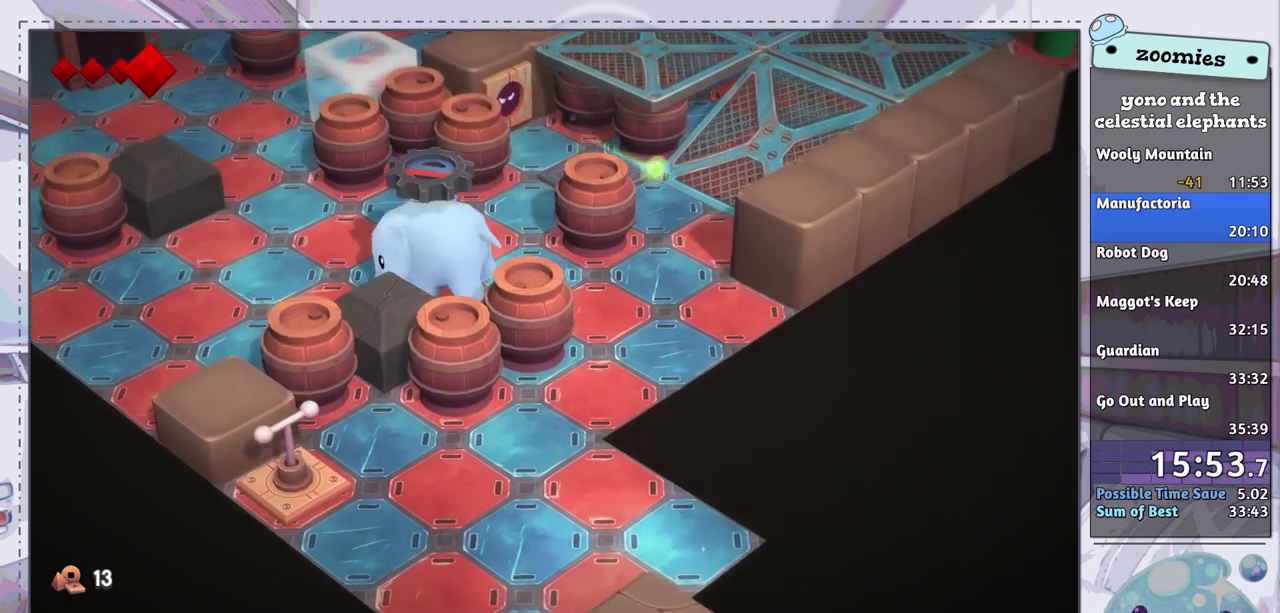
{"dt_ms": 500, "buttons": [], "left_stick": "up-left", "right_stick": "center", "events": [[17, "left_stick", "up-left"]]}
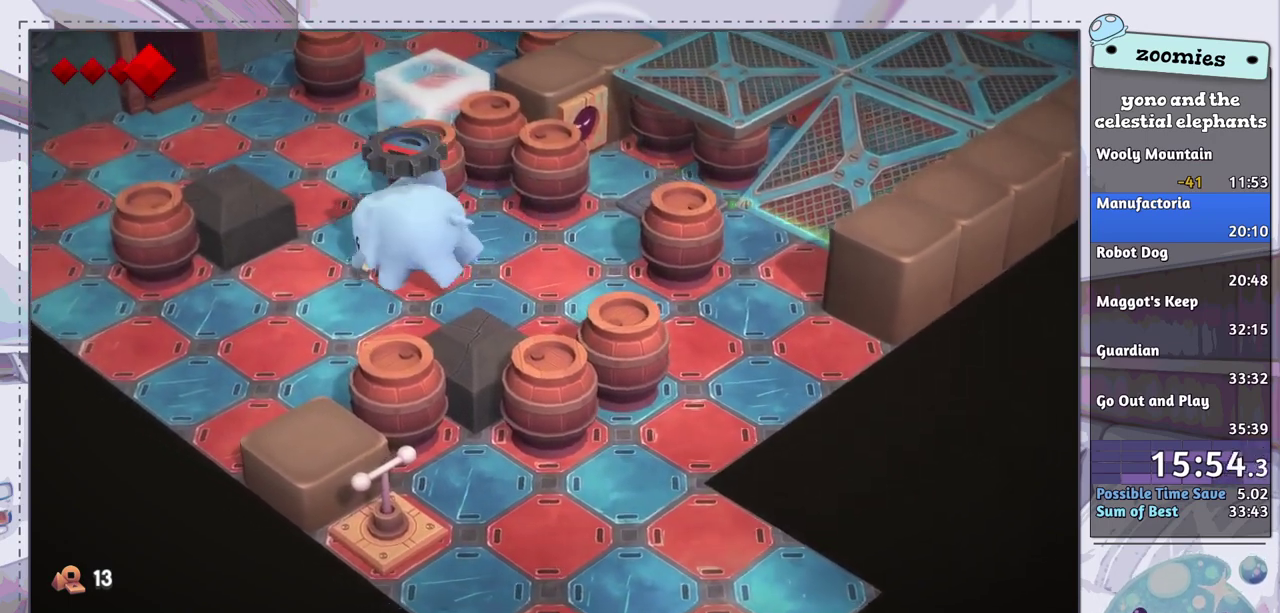
{"dt_ms": 500, "buttons": [], "left_stick": "up-left", "right_stick": "center", "events": []}
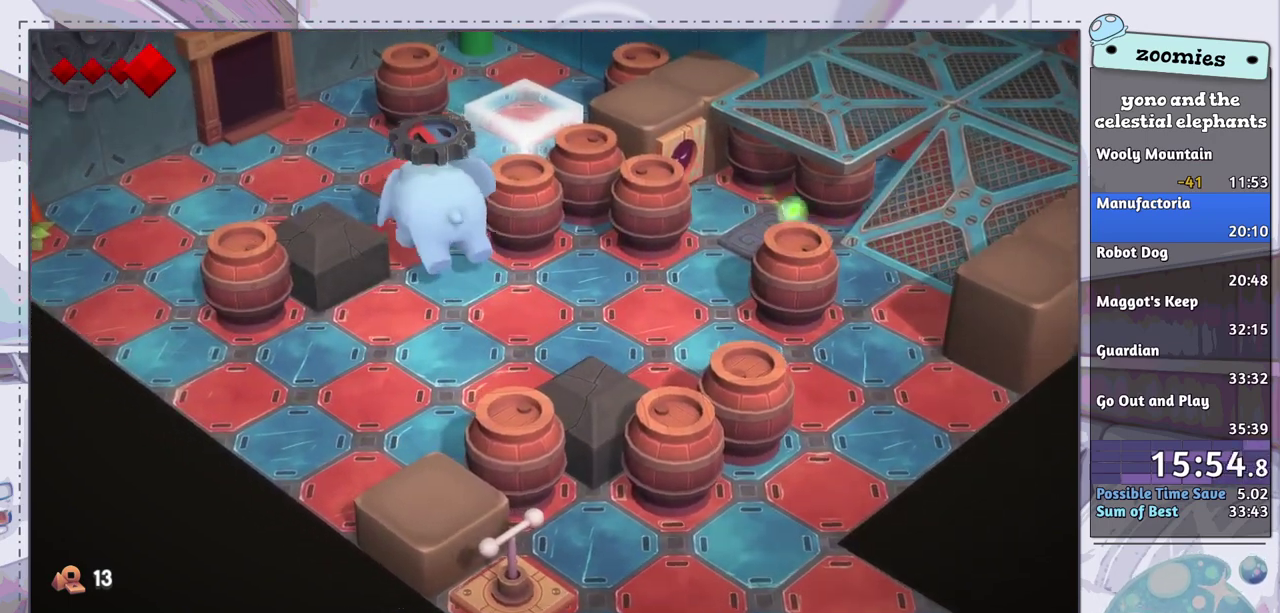
{"dt_ms": 500, "buttons": [], "left_stick": "up-left", "right_stick": "center", "events": []}
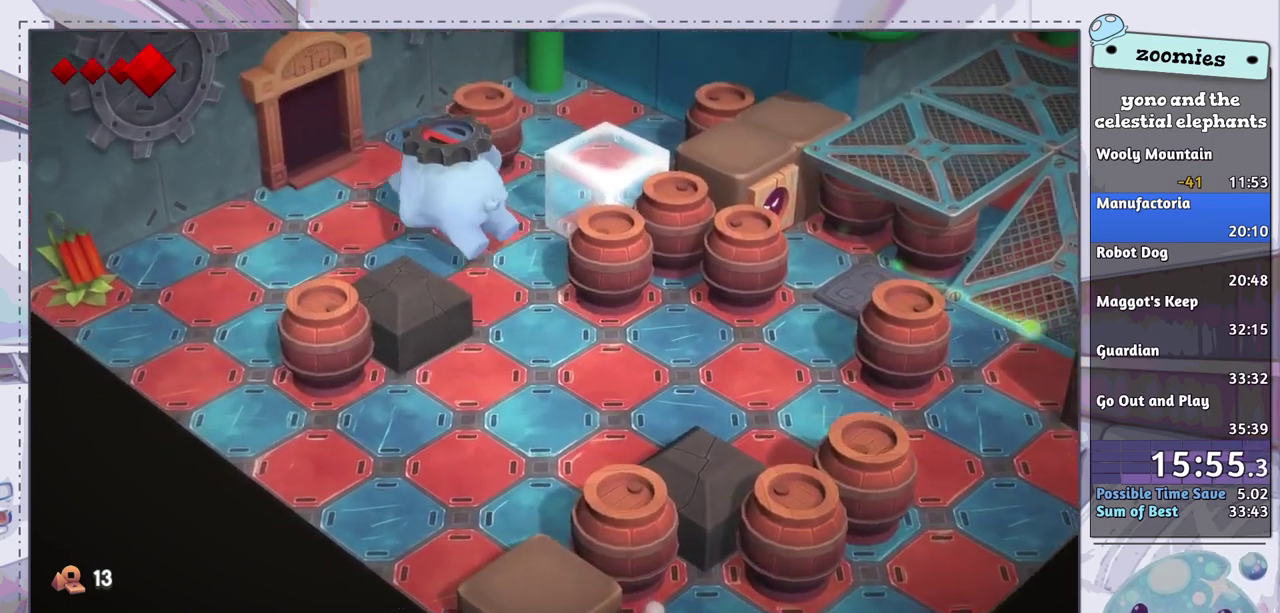
{"dt_ms": 500, "buttons": [], "left_stick": "up-left", "right_stick": "center", "events": []}
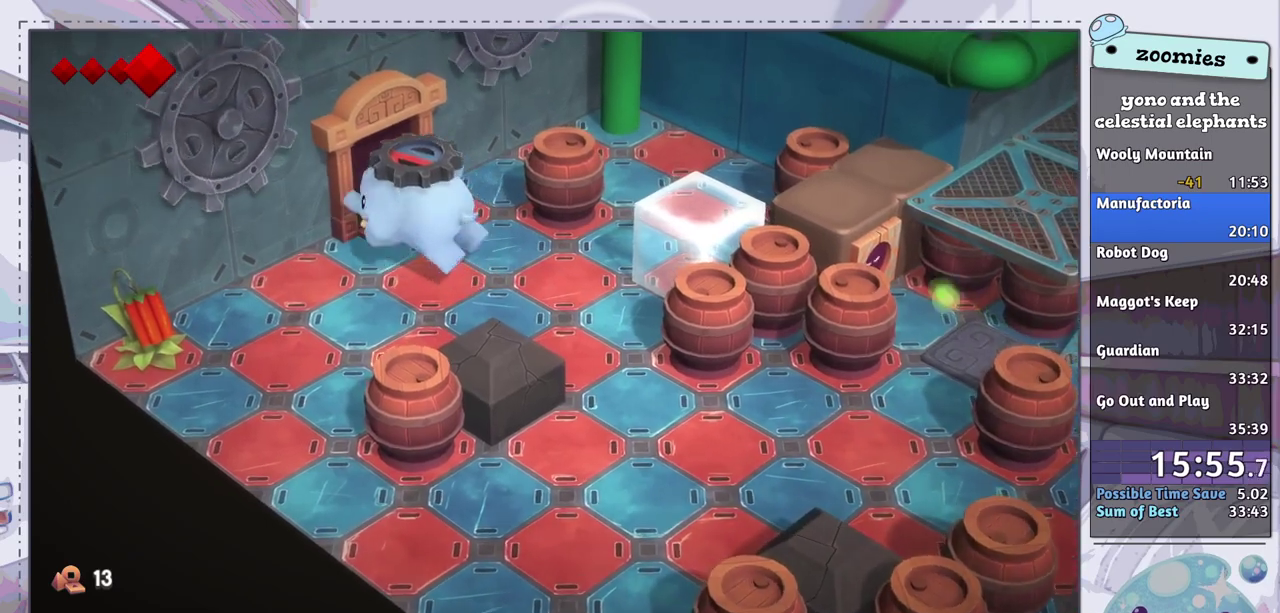
{"dt_ms": 600, "buttons": [], "left_stick": "up", "right_stick": "center", "events": [[450, "left_stick", "left"], [517, "left_stick", "up-left"], [567, "left_stick", "up"]]}
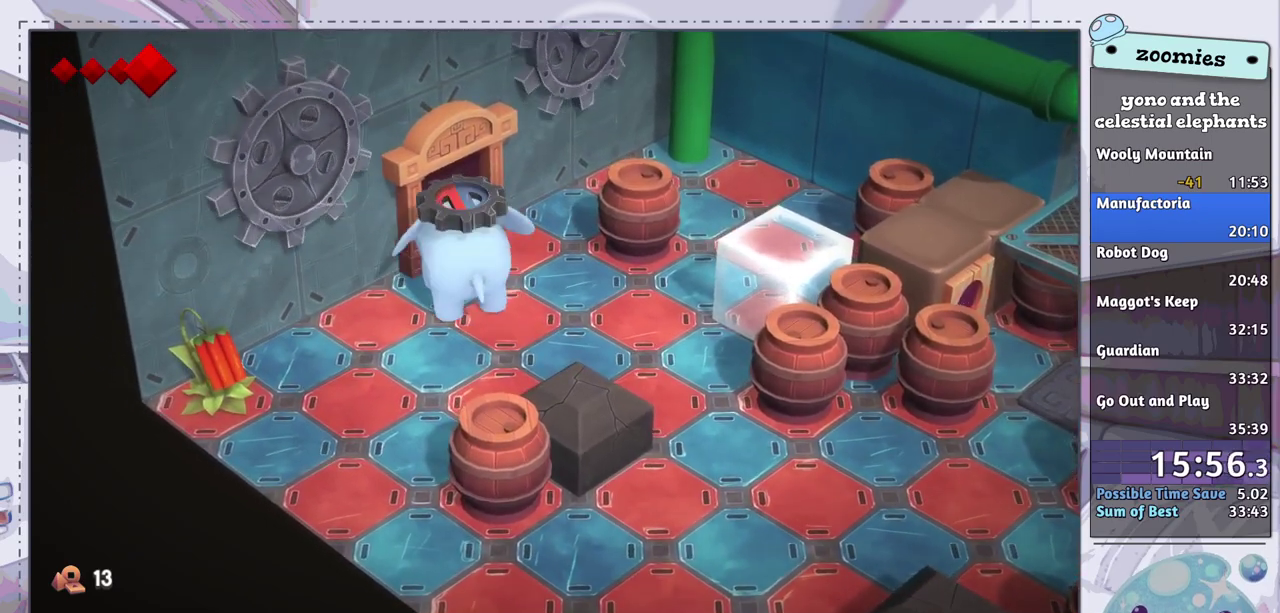
{"dt_ms": 400, "buttons": [], "left_stick": "center", "right_stick": "center", "events": [[33, "left_stick", "up-right"], [150, "left_stick", "up"], [233, "left_stick", "up-left"], [333, "left_stick", "up"], [400, "left_stick", "center"]]}
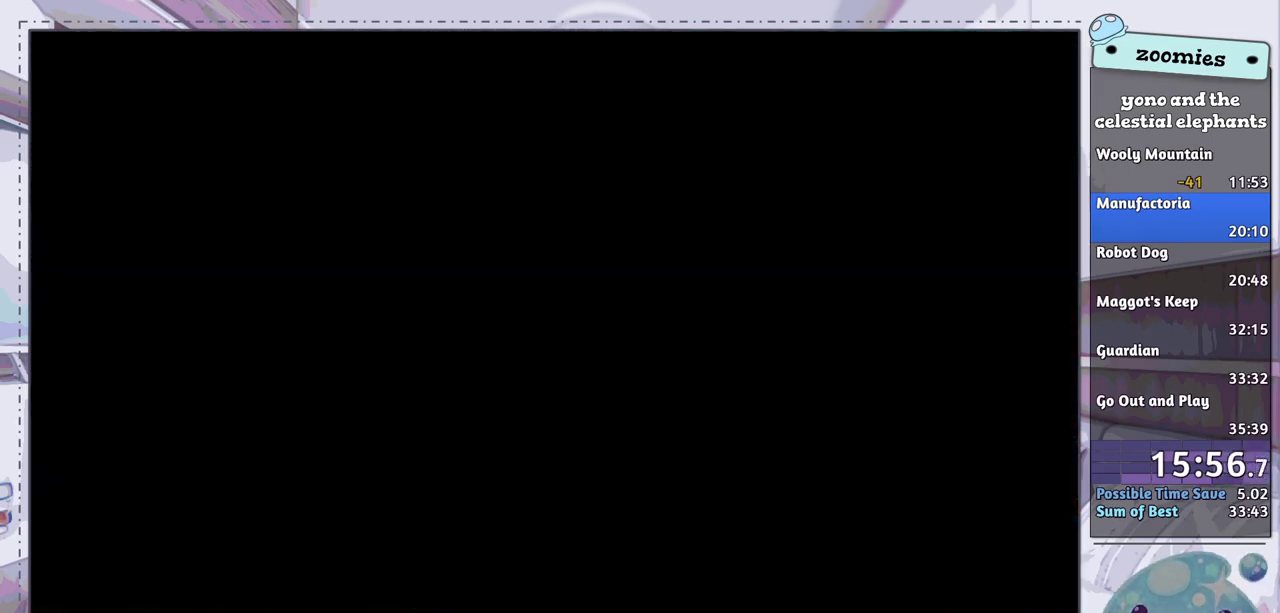
{"dt_ms": 300, "buttons": [], "left_stick": "up", "right_stick": "center", "events": [[233, "left_stick", "up-right"], [300, "left_stick", "up"]]}
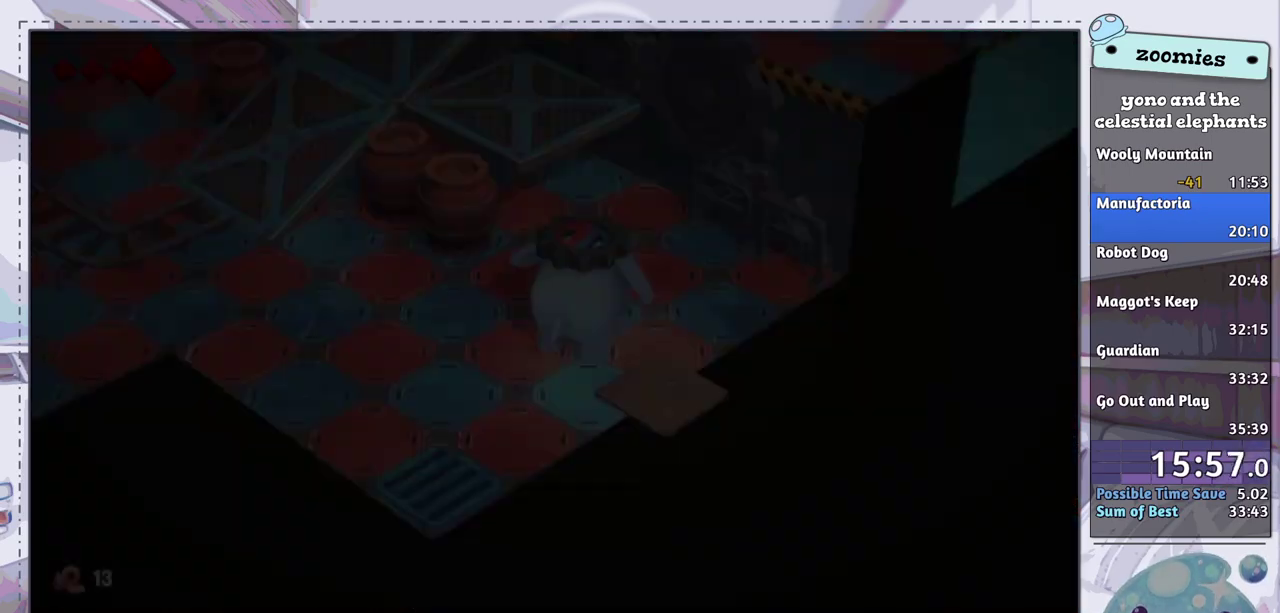
{"dt_ms": 400, "buttons": [], "left_stick": "left", "right_stick": "center", "events": [[317, "left_stick", "up-left"], [367, "left_stick", "left"]]}
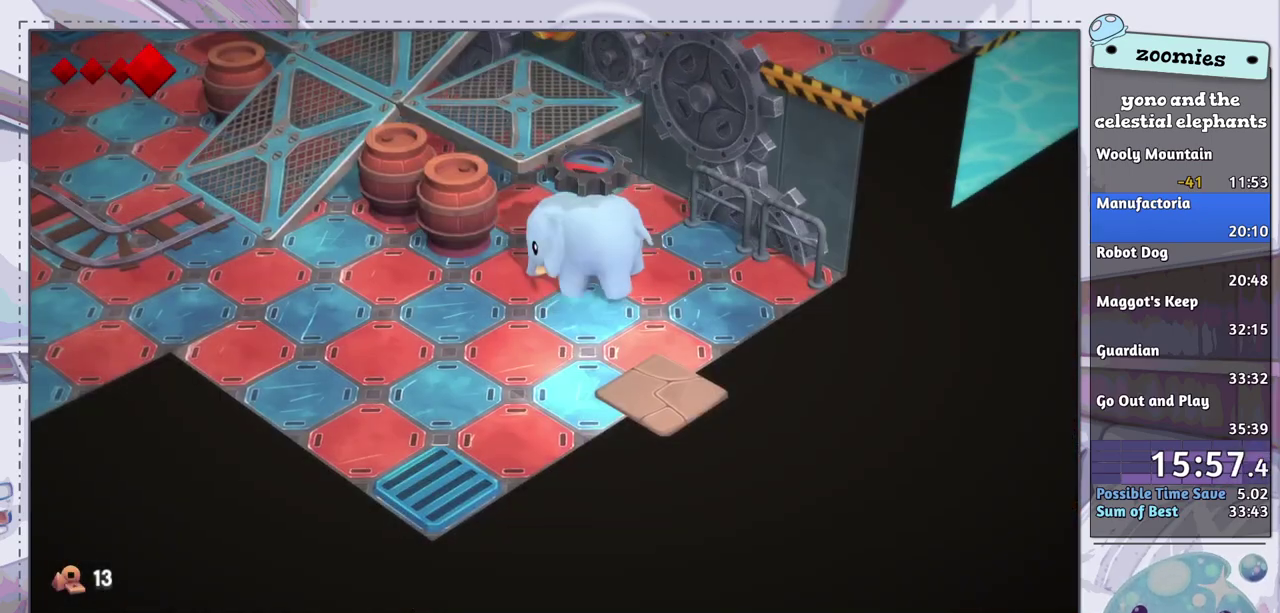
{"dt_ms": 400, "buttons": [], "left_stick": "left", "right_stick": "center", "events": [[17, "left_stick", "down-left"], [383, "left_stick", "left"]]}
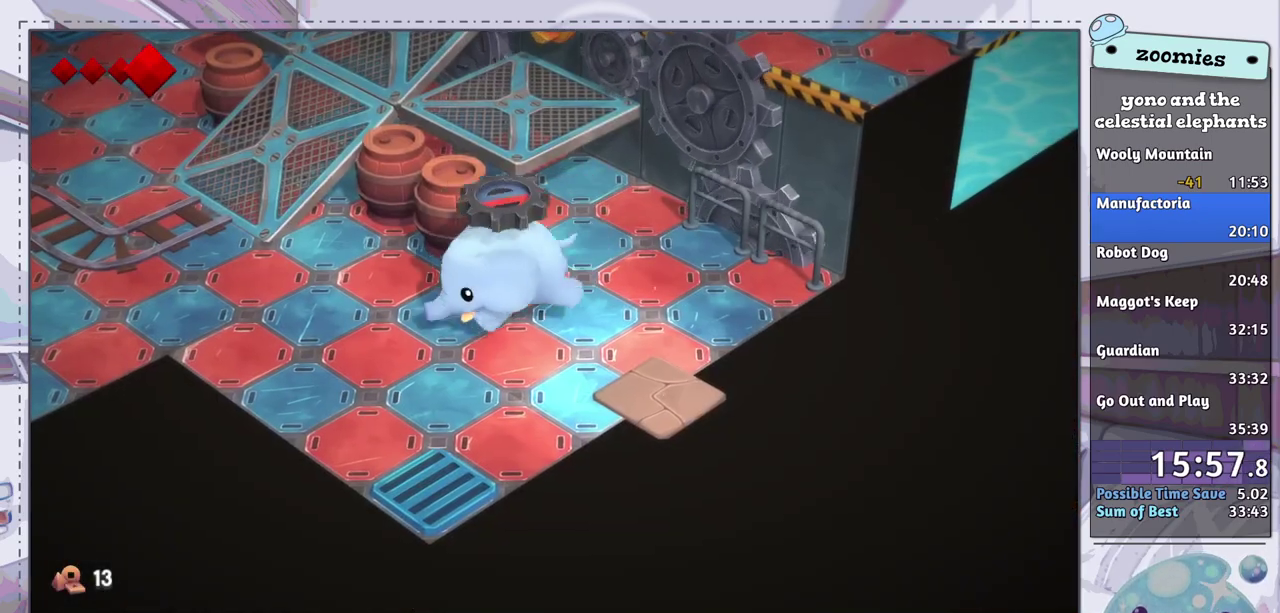
{"dt_ms": 400, "buttons": [], "left_stick": "left", "right_stick": "center", "events": []}